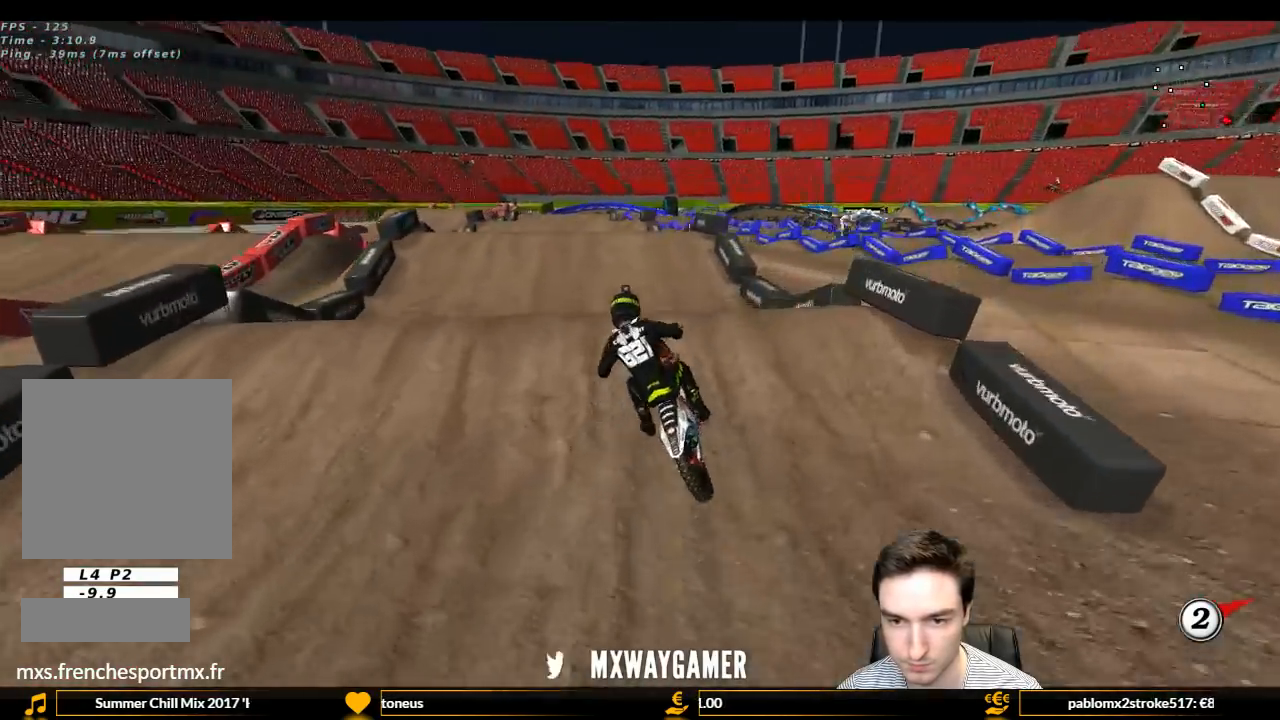
Gameplay with a controller (Xbox layout); each line is a JSON object with the inputs held at the frame after it. "events" lists button and stick changes between this image and that frame as [ms after this image, input, new state], when the widget could be followed in between. Not read: L3 R3.
{"buttons": ["R2"], "left_stick": "down-left", "right_stick": "center", "events": [[133, "left_stick", "down-left"]]}
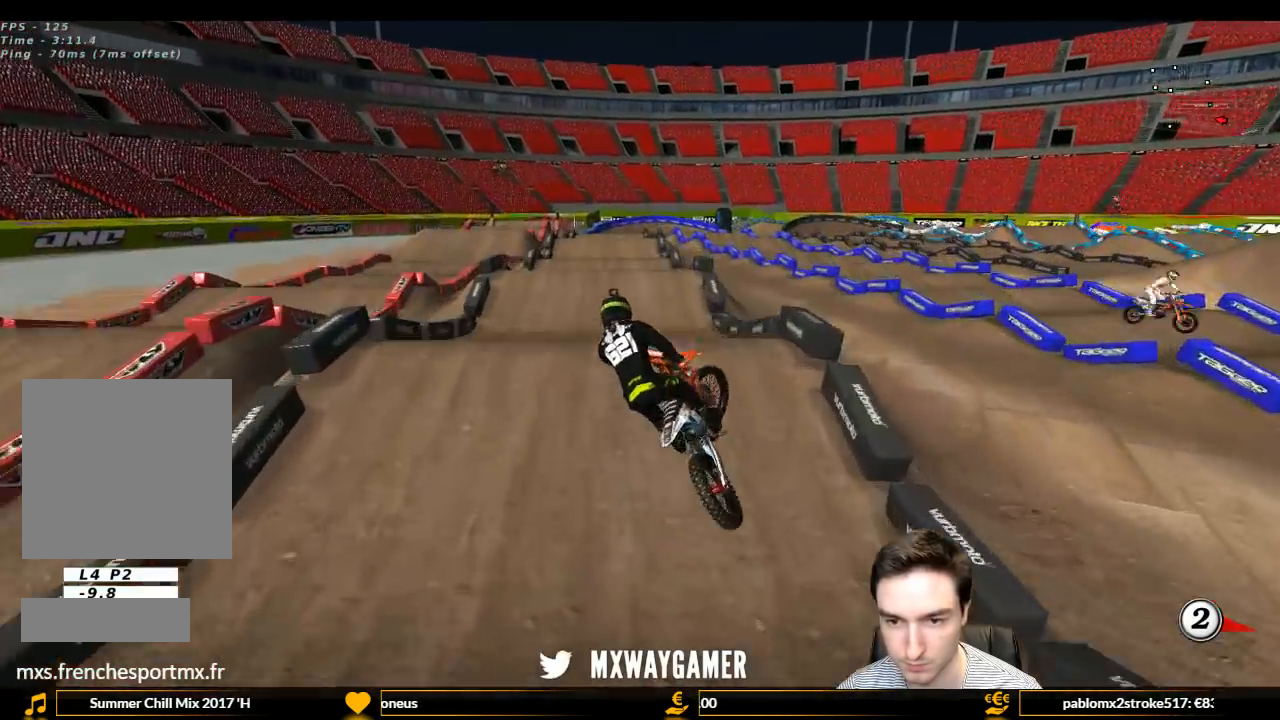
{"buttons": ["B", "L1", "R2"], "left_stick": "down-right", "right_stick": "center", "events": [[100, "L1", "down"], [133, "left_stick", "right"], [467, "B", "down"], [467, "left_stick", "down-right"]]}
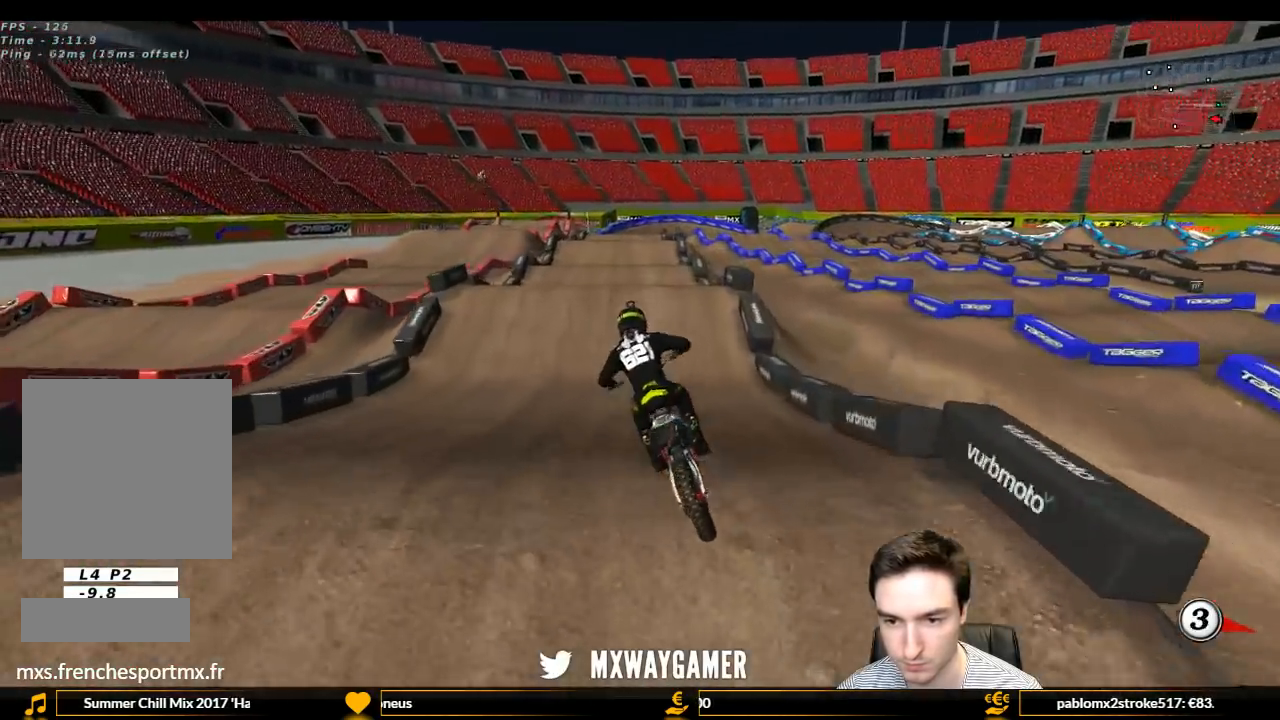
{"buttons": ["L1", "R2"], "left_stick": "center", "right_stick": "center", "events": [[33, "B", "up"], [33, "left_stick", "down"], [133, "left_stick", "center"], [333, "left_stick", "right"], [500, "left_stick", "center"]]}
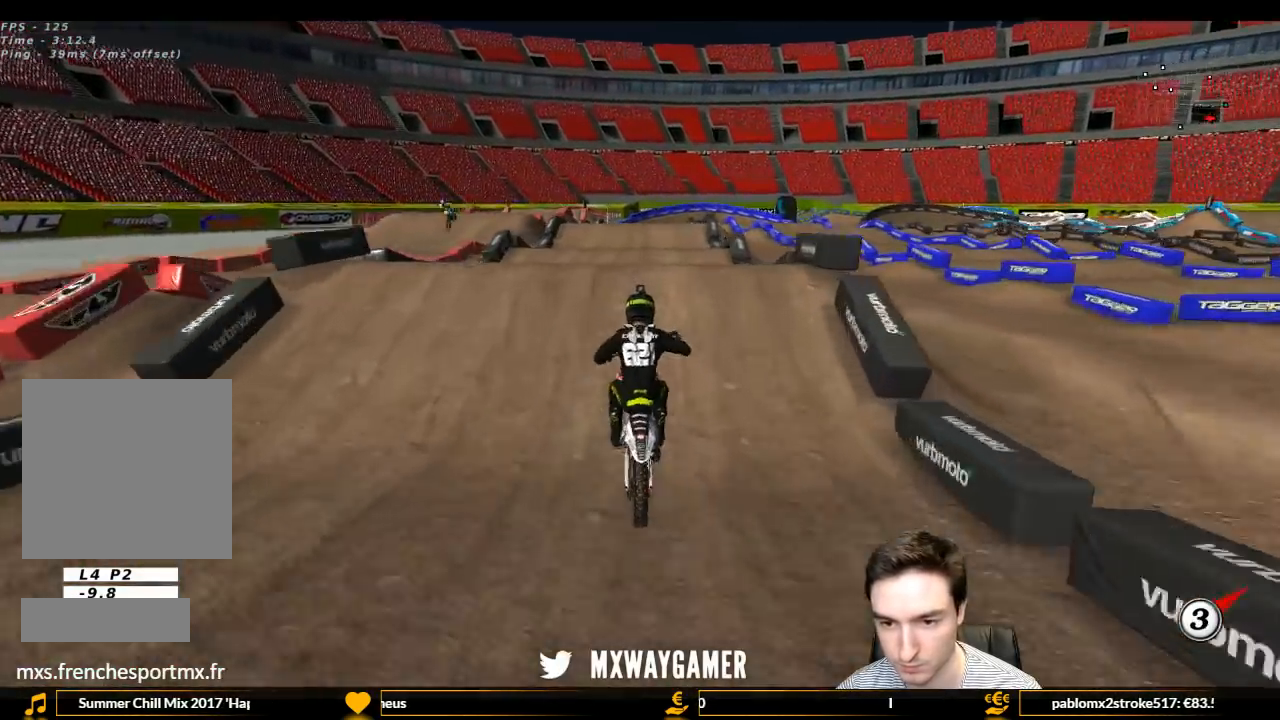
{"buttons": ["R2"], "left_stick": "center", "right_stick": "center", "events": [[167, "left_stick", "down-left"], [267, "L1", "up"], [300, "left_stick", "center"]]}
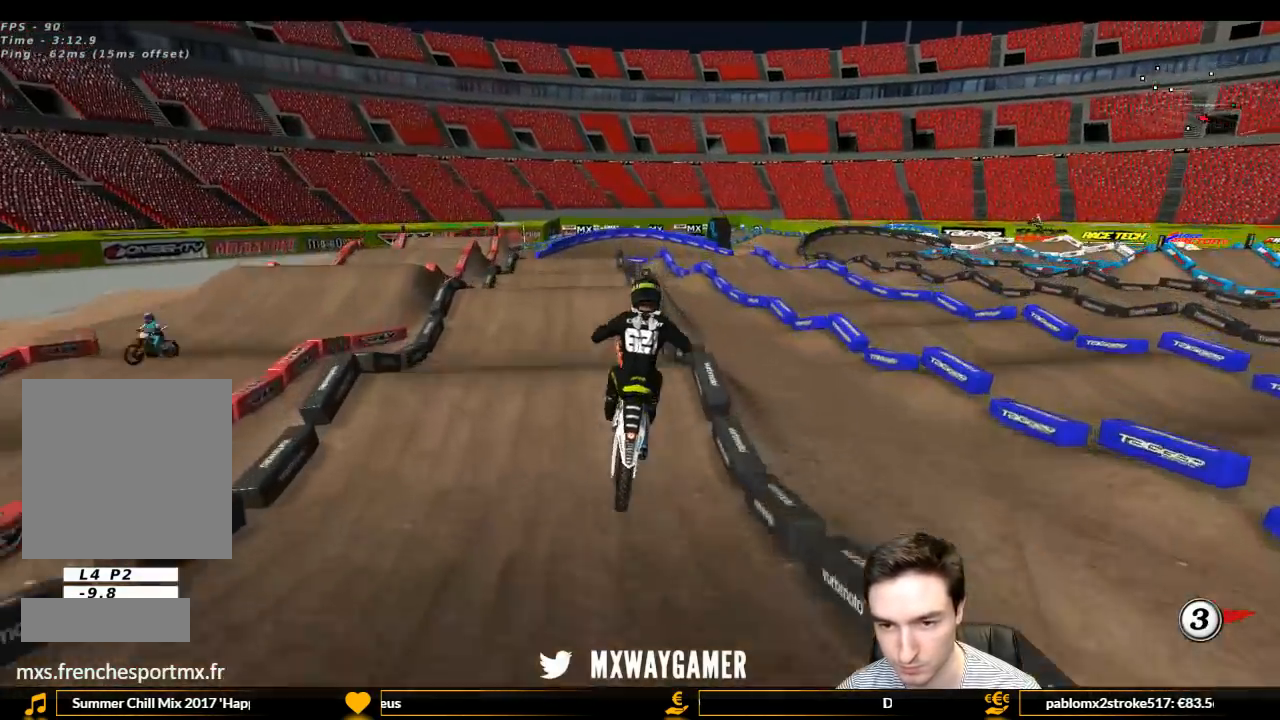
{"buttons": ["A"], "left_stick": "up-left", "right_stick": "center", "events": [[67, "R2", "up"], [67, "left_stick", "right"], [367, "A", "down"], [367, "left_stick", "up-left"]]}
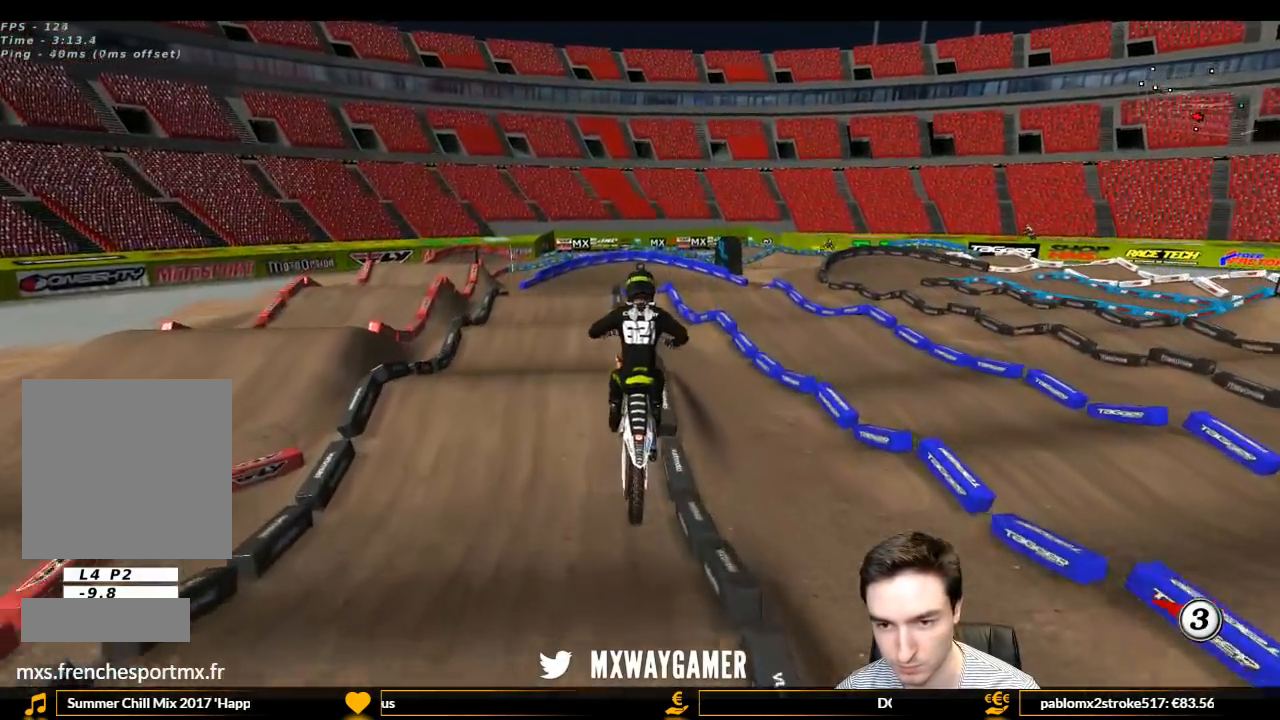
{"buttons": [], "left_stick": "up-left", "right_stick": "center", "events": [[133, "A", "up"]]}
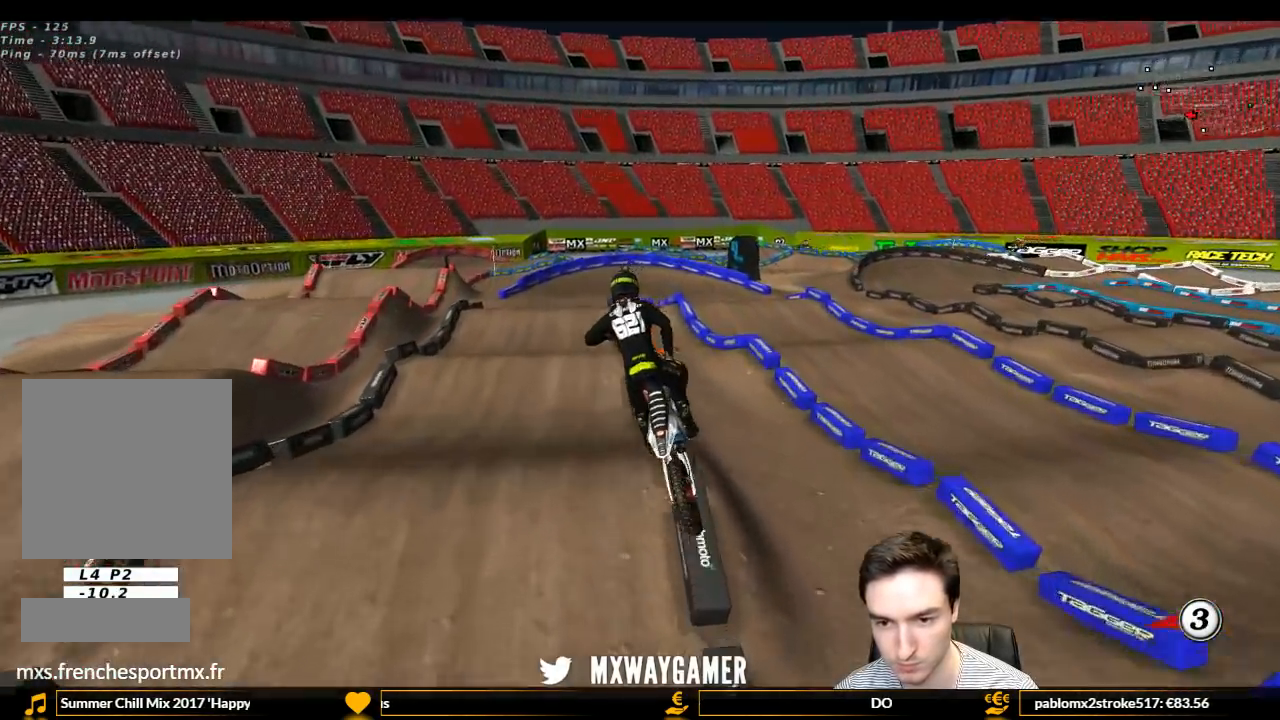
{"buttons": ["R2"], "left_stick": "center", "right_stick": "center", "events": [[33, "left_stick", "up"], [200, "left_stick", "up-right"], [300, "R2", "down"], [467, "left_stick", "center"]]}
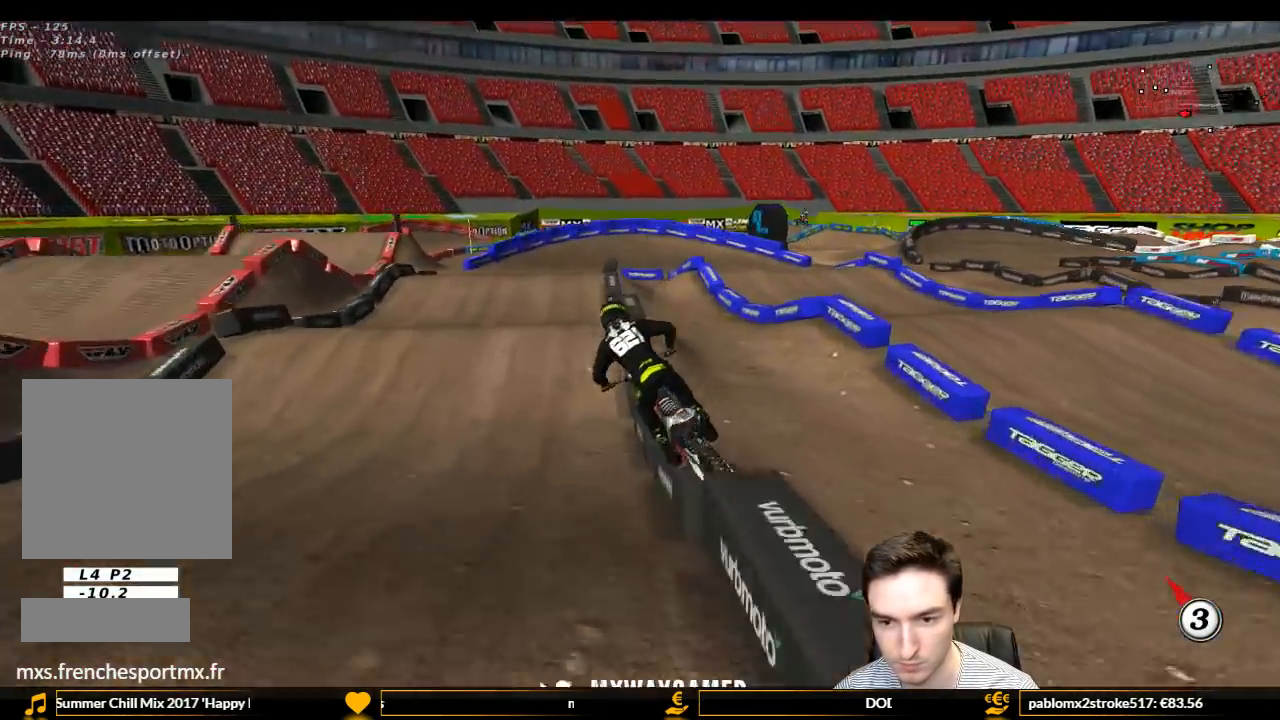
{"buttons": [], "left_stick": "right", "right_stick": "center", "events": [[100, "left_stick", "right"], [433, "R2", "up"]]}
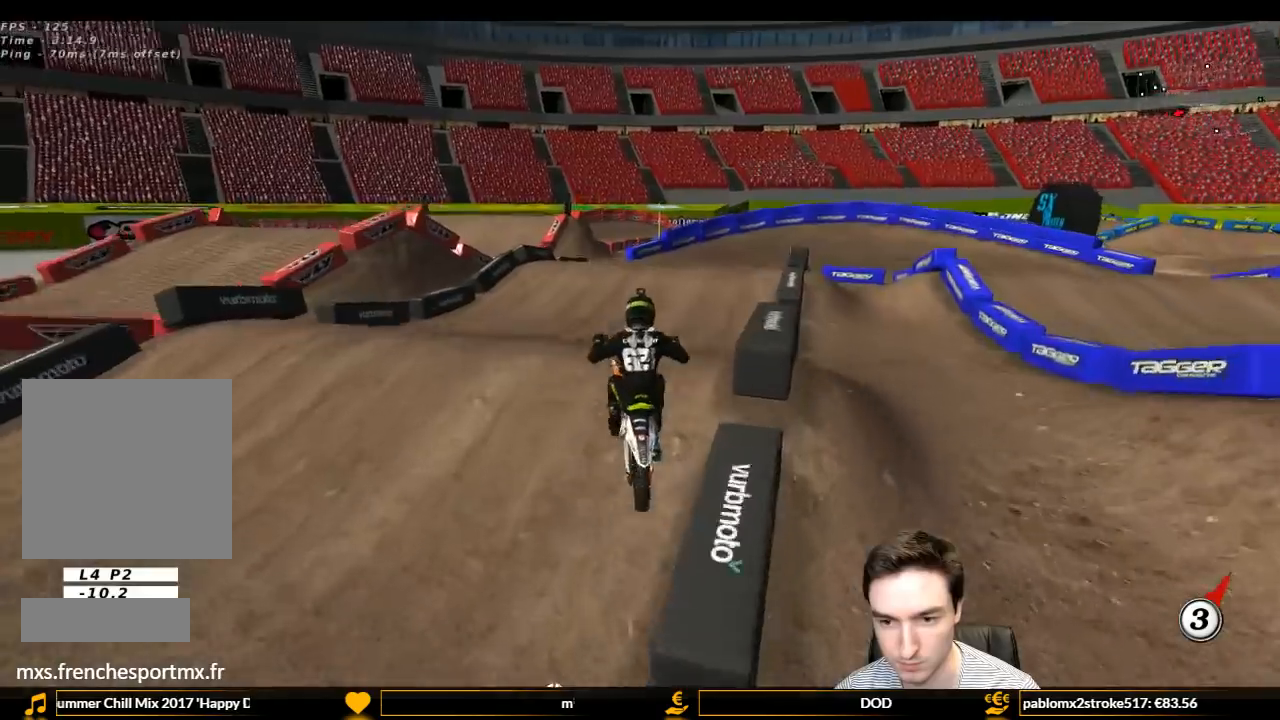
{"buttons": [], "left_stick": "center", "right_stick": "center", "events": [[33, "R2", "down"], [33, "left_stick", "center"], [233, "left_stick", "left"], [367, "R2", "up"], [500, "left_stick", "center"]]}
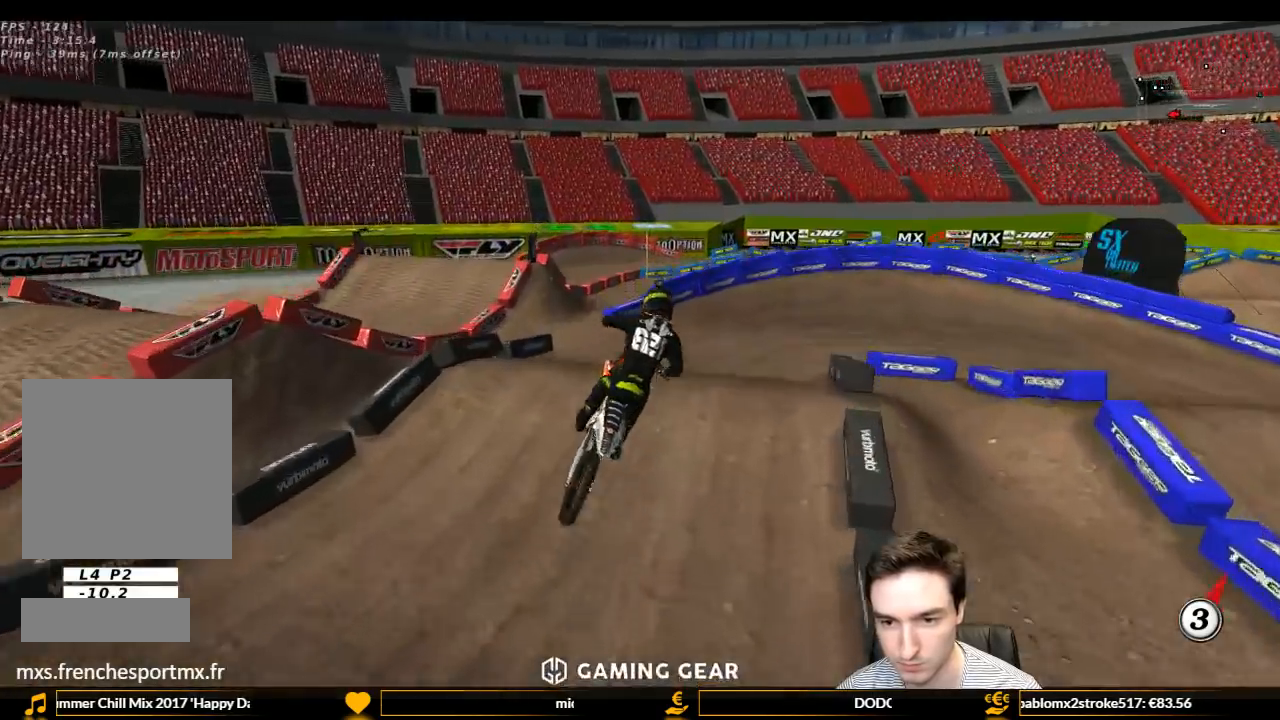
{"buttons": ["L1"], "left_stick": "right", "right_stick": "center", "events": [[67, "left_stick", "right"], [133, "X", "down"], [233, "L1", "down"], [233, "X", "up"], [233, "left_stick", "center"], [433, "left_stick", "right"]]}
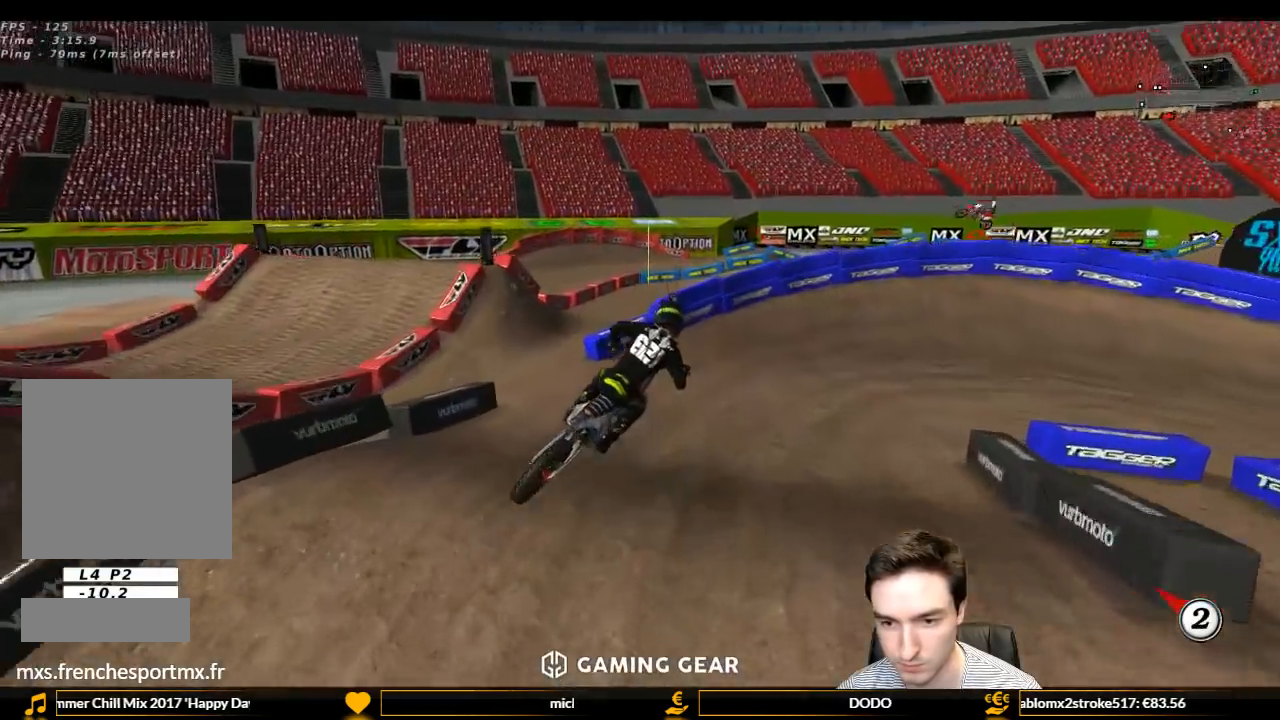
{"buttons": ["L1", "R2"], "left_stick": "center", "right_stick": "center", "events": [[167, "left_stick", "center"], [400, "left_stick", "left"], [433, "R2", "down"], [500, "left_stick", "center"]]}
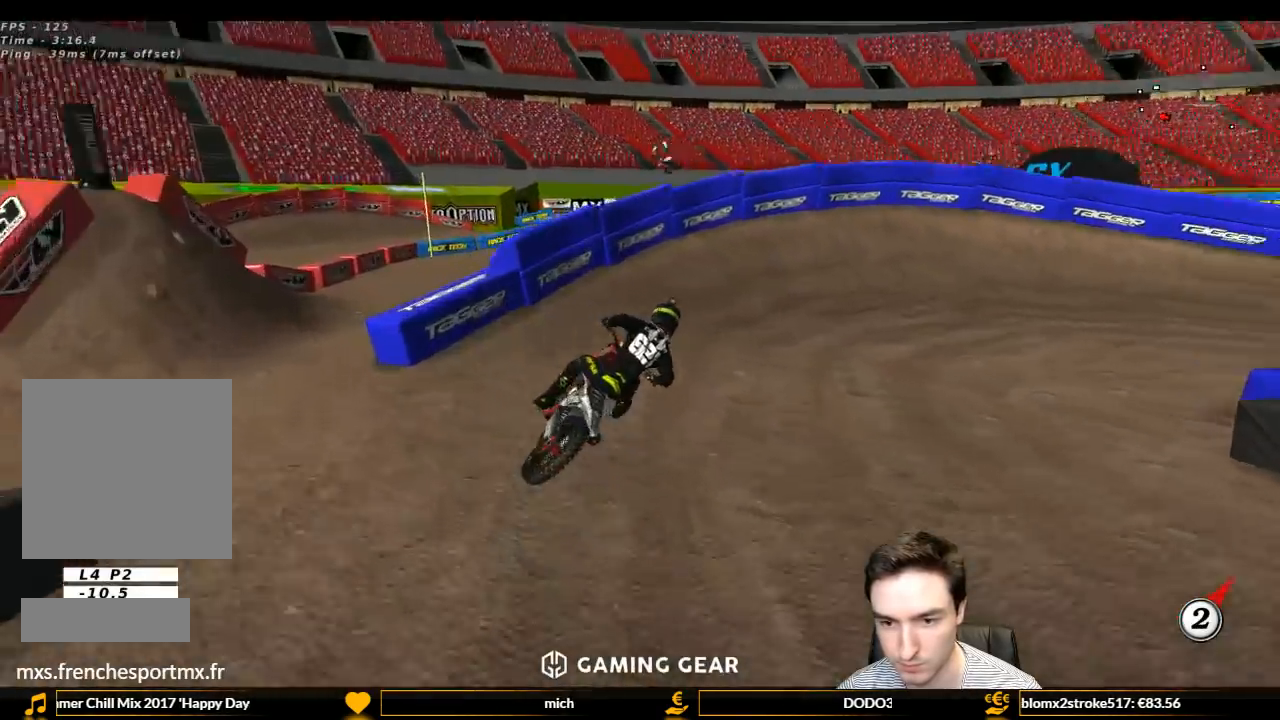
{"buttons": ["L1", "R2"], "left_stick": "right", "right_stick": "center", "events": [[133, "R2", "up"], [167, "left_stick", "right"], [267, "R2", "down"], [300, "left_stick", "center"], [500, "left_stick", "right"]]}
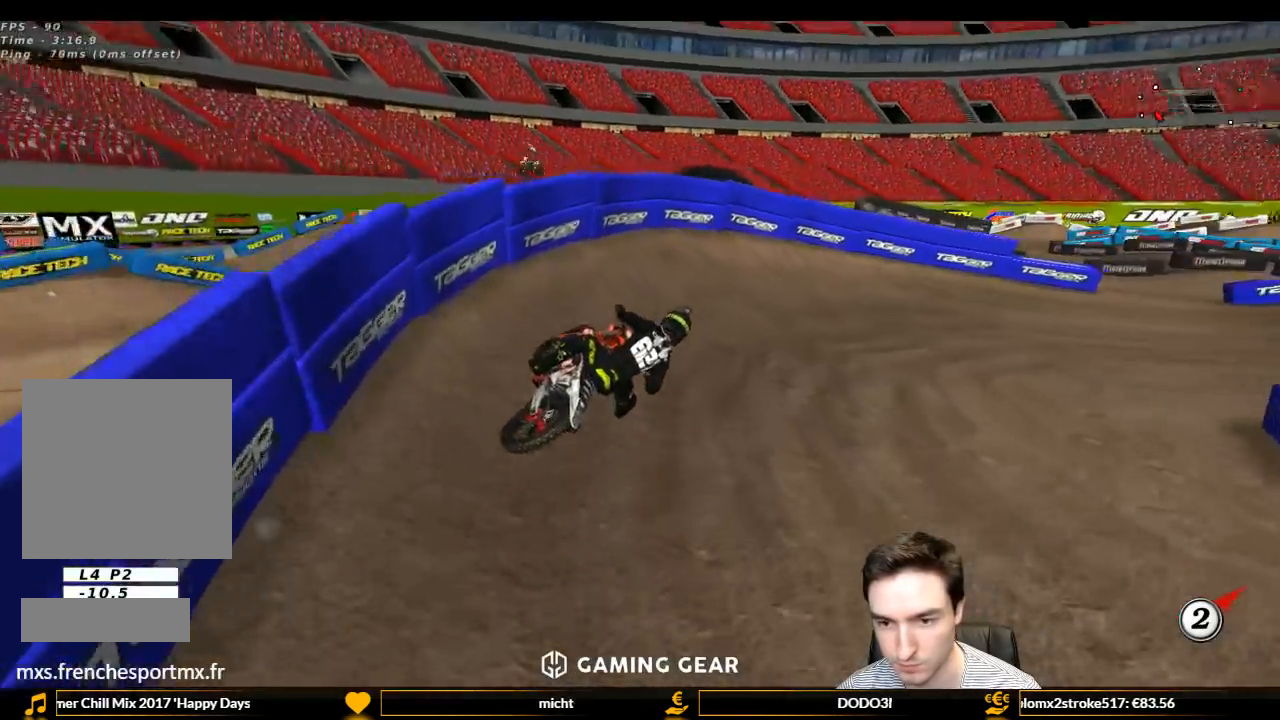
{"buttons": ["L1"], "left_stick": "center", "right_stick": "center", "events": [[100, "R2", "up"], [467, "left_stick", "center"]]}
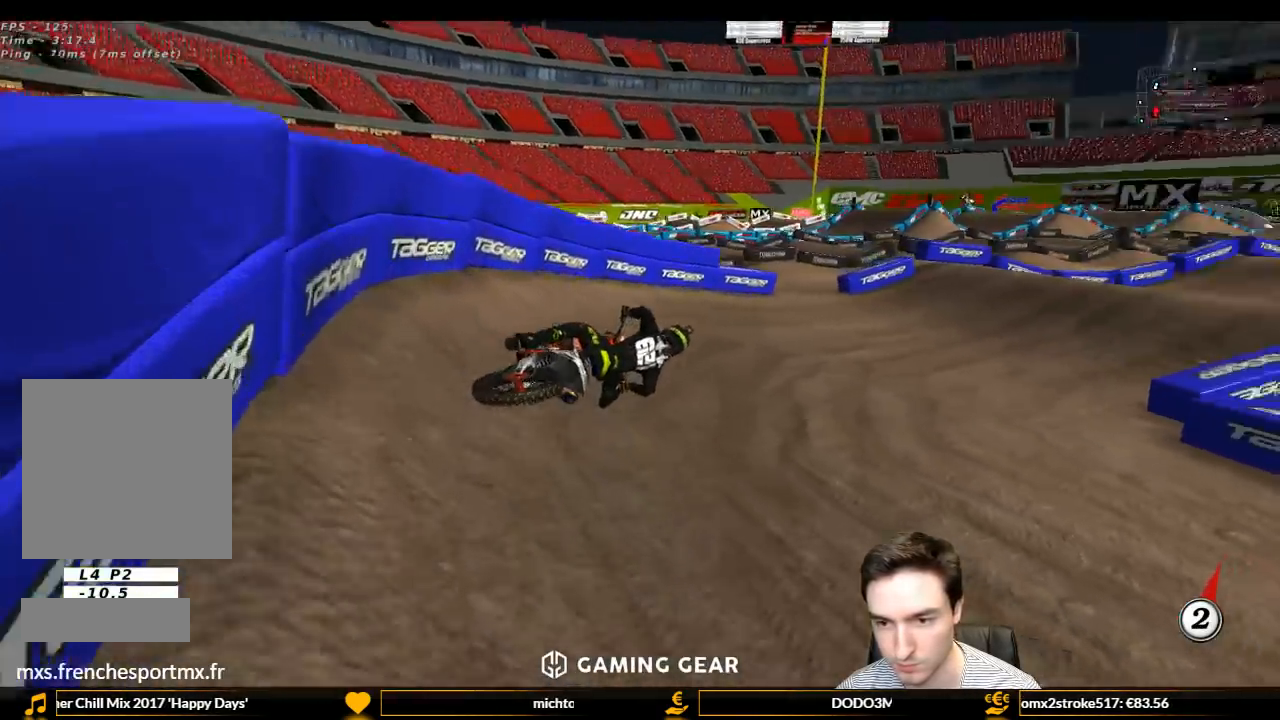
{"buttons": ["L1", "R2"], "left_stick": "center", "right_stick": "center", "events": [[100, "R2", "down"], [133, "left_stick", "left"], [400, "left_stick", "center"]]}
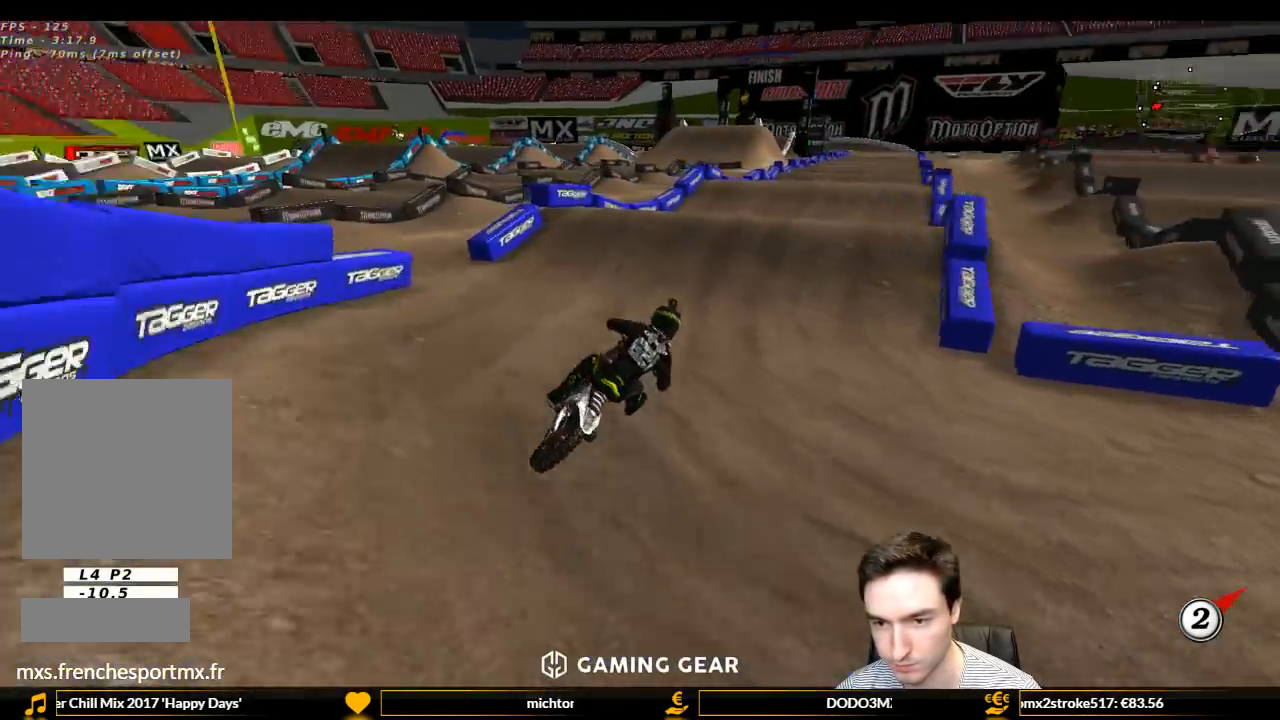
{"buttons": ["R2"], "left_stick": "down-left", "right_stick": "center", "events": [[33, "left_stick", "left"], [300, "L1", "up"], [300, "left_stick", "center"], [500, "left_stick", "down-left"]]}
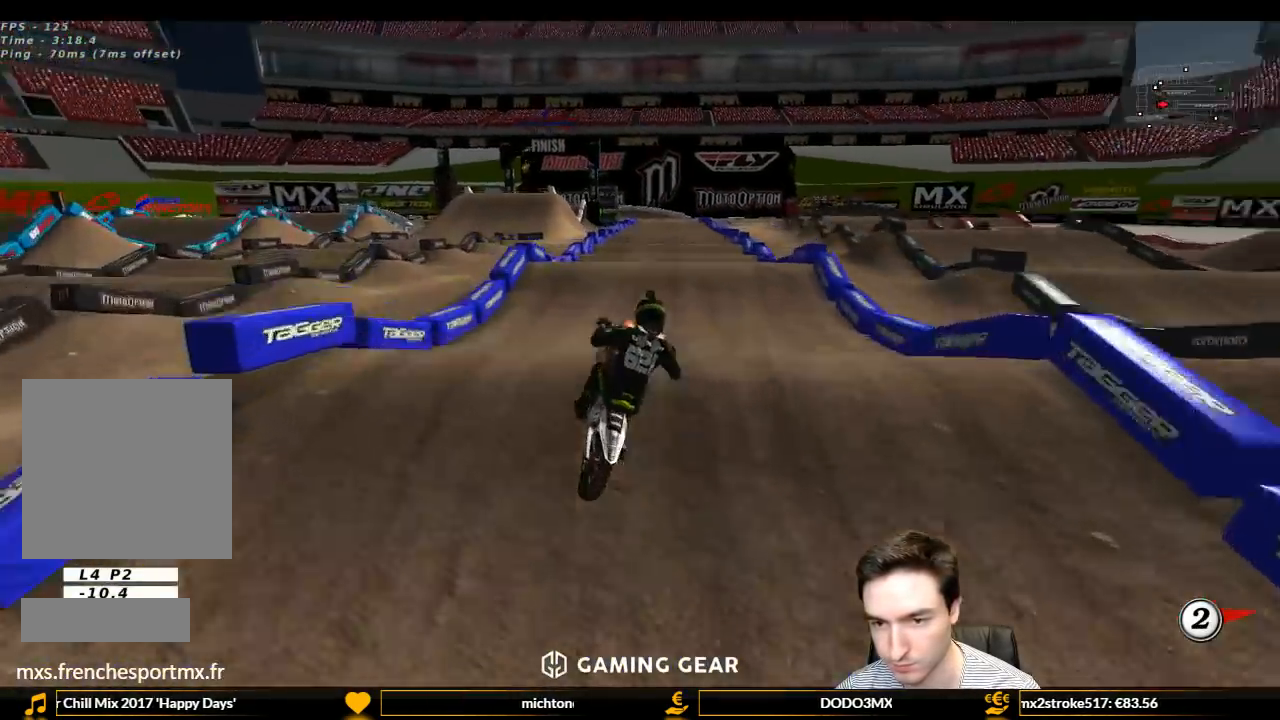
{"buttons": ["R2"], "left_stick": "down-left", "right_stick": "center", "events": [[167, "left_stick", "down-right"], [500, "left_stick", "down-left"]]}
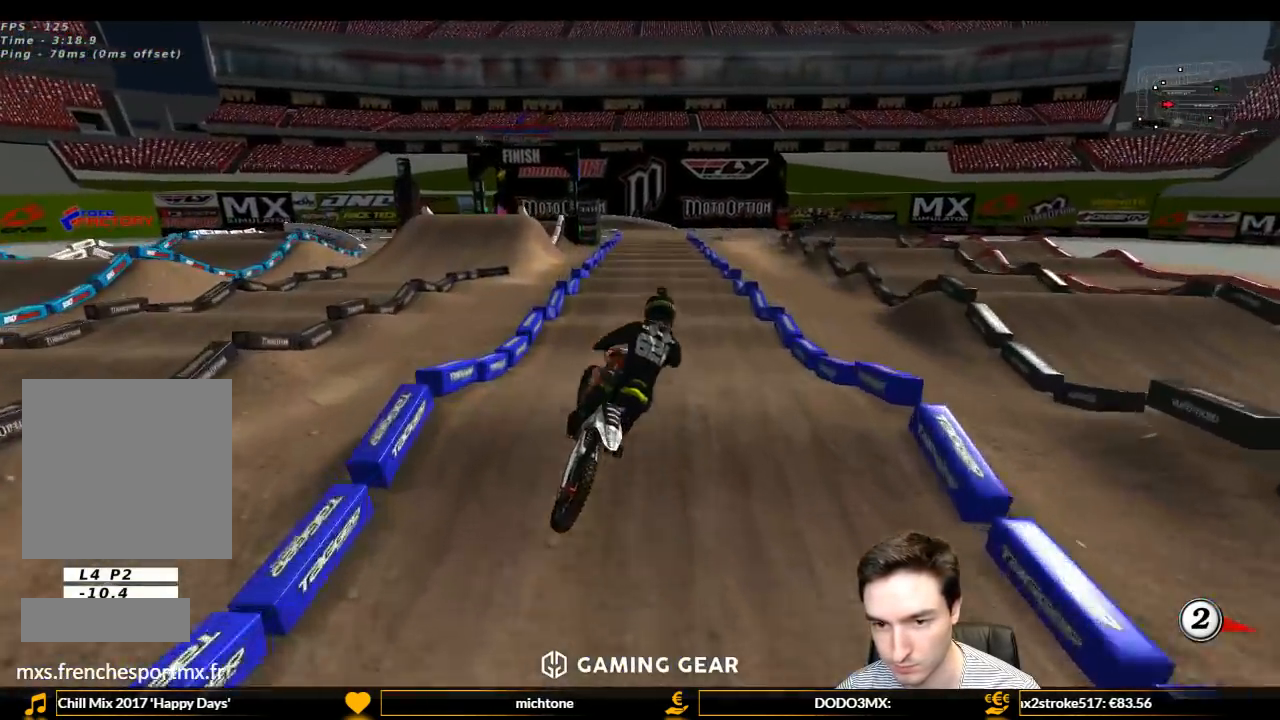
{"buttons": ["R2"], "left_stick": "center", "right_stick": "center", "events": [[100, "left_stick", "left"], [233, "left_stick", "up-left"], [467, "left_stick", "center"]]}
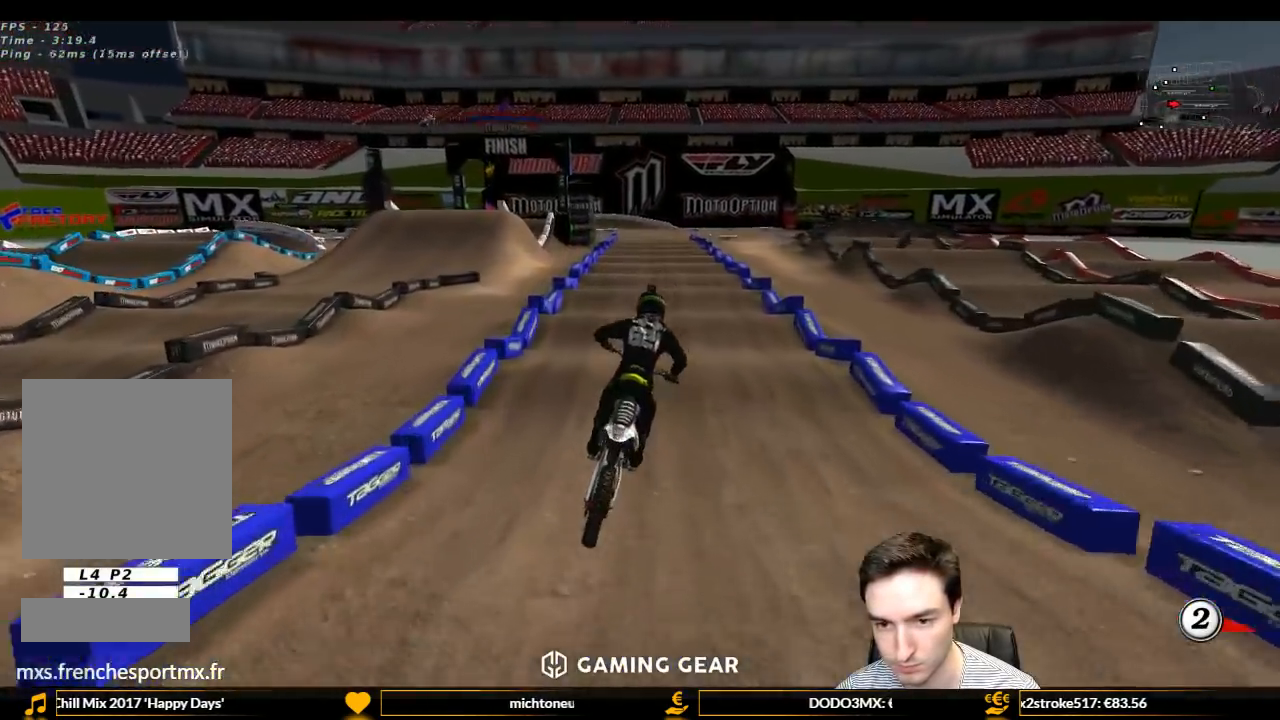
{"buttons": ["R2"], "left_stick": "center", "right_stick": "center", "events": []}
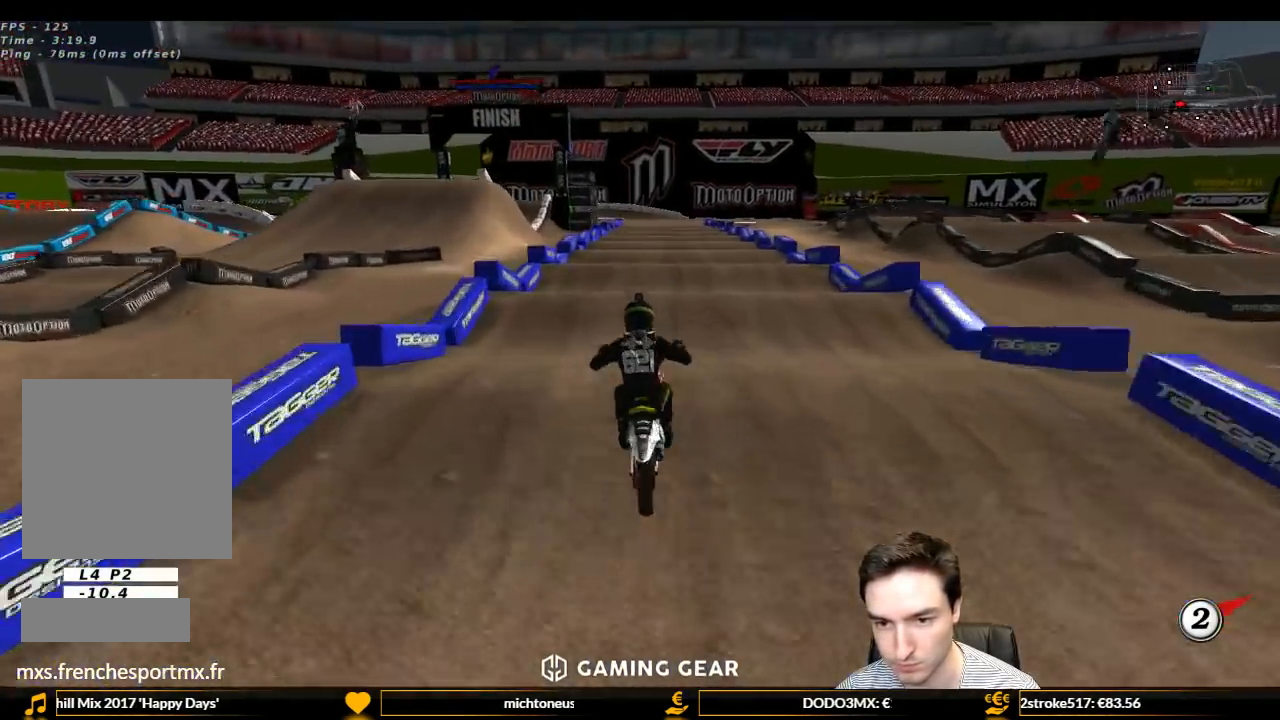
{"buttons": ["R2"], "left_stick": "center", "right_stick": "center", "events": [[67, "left_stick", "down-right"], [167, "left_stick", "center"]]}
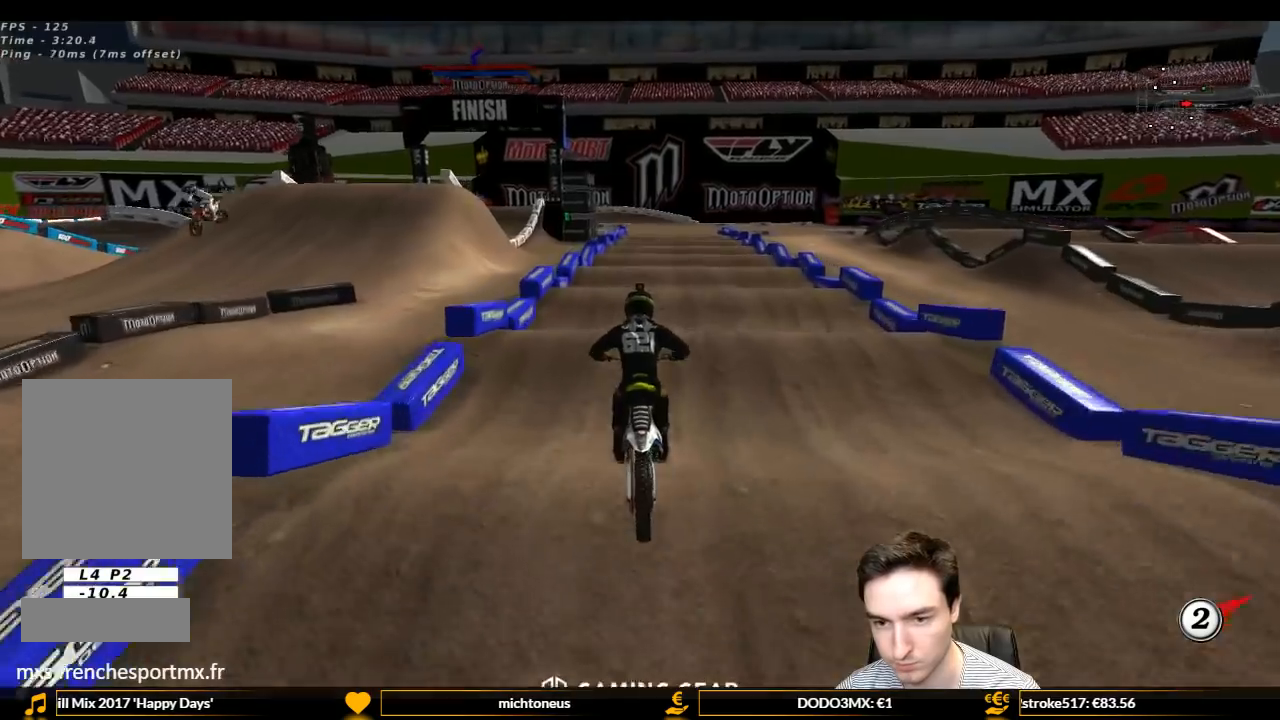
{"buttons": ["R2"], "left_stick": "center", "right_stick": "center", "events": [[400, "left_stick", "down"], [500, "left_stick", "center"]]}
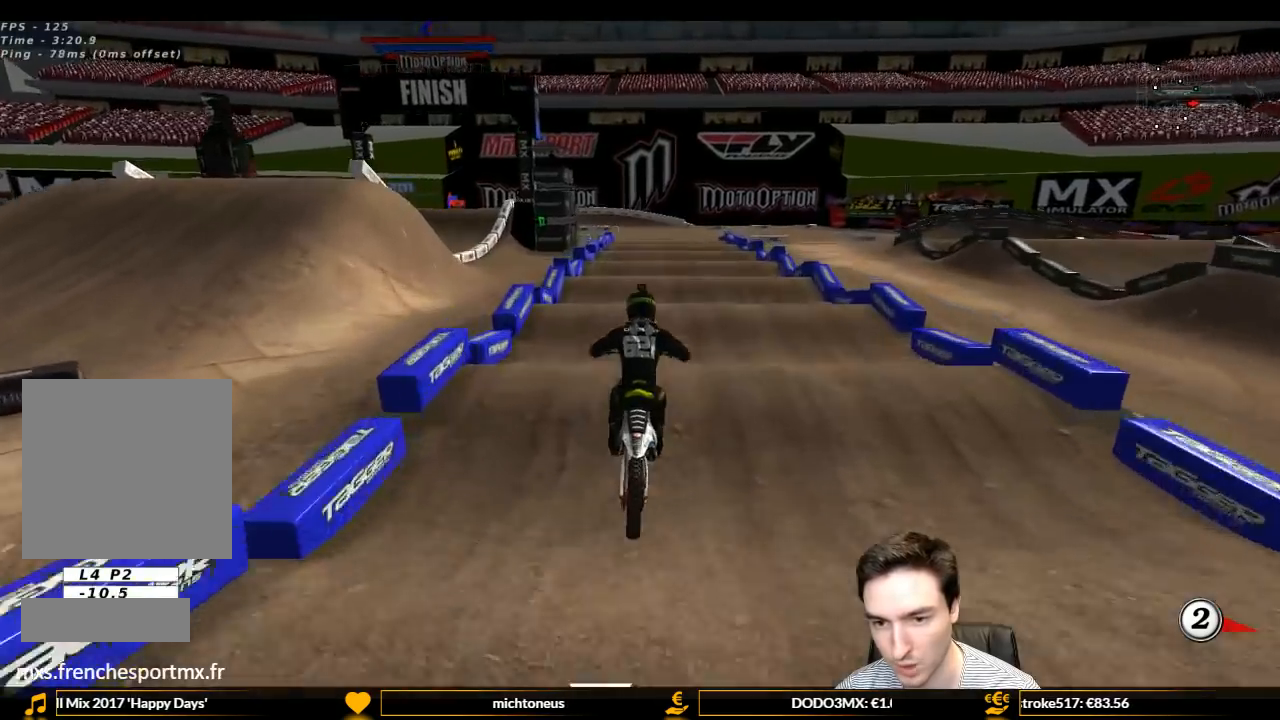
{"buttons": ["R2"], "left_stick": "down", "right_stick": "center", "events": [[467, "left_stick", "down"]]}
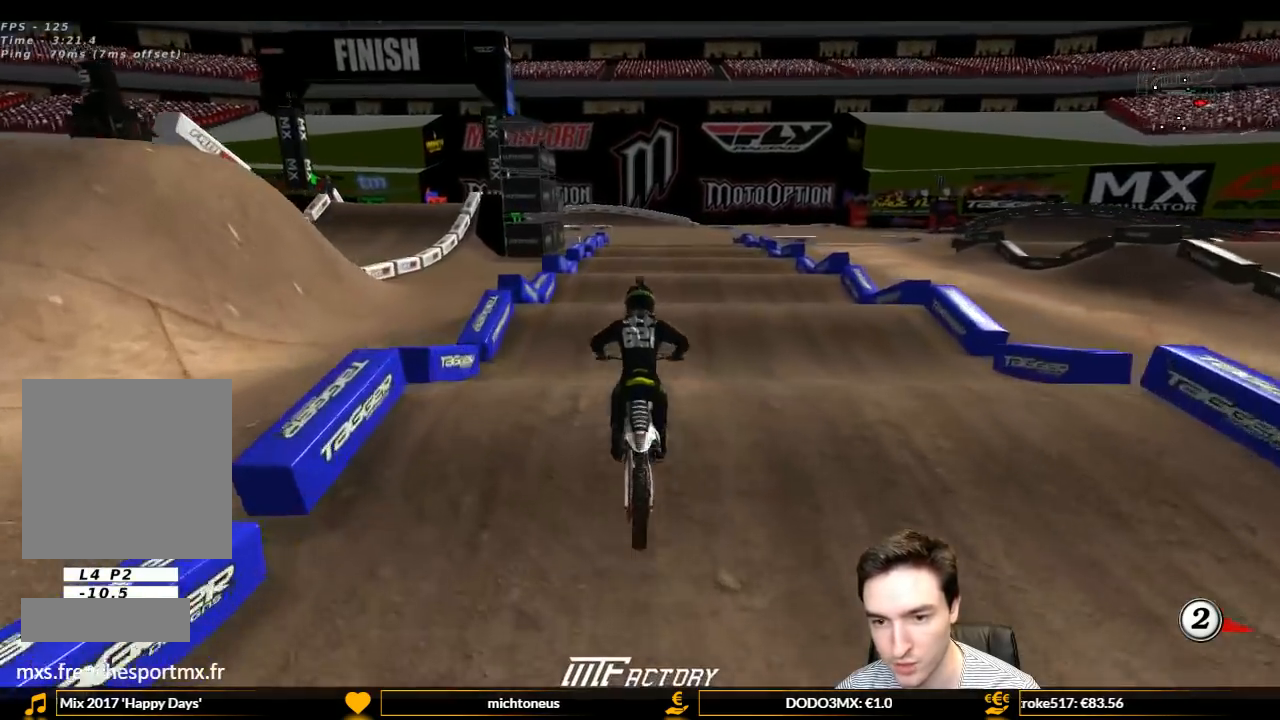
{"buttons": ["B", "R2"], "left_stick": "center", "right_stick": "center", "events": [[333, "left_stick", "center"], [467, "B", "down"]]}
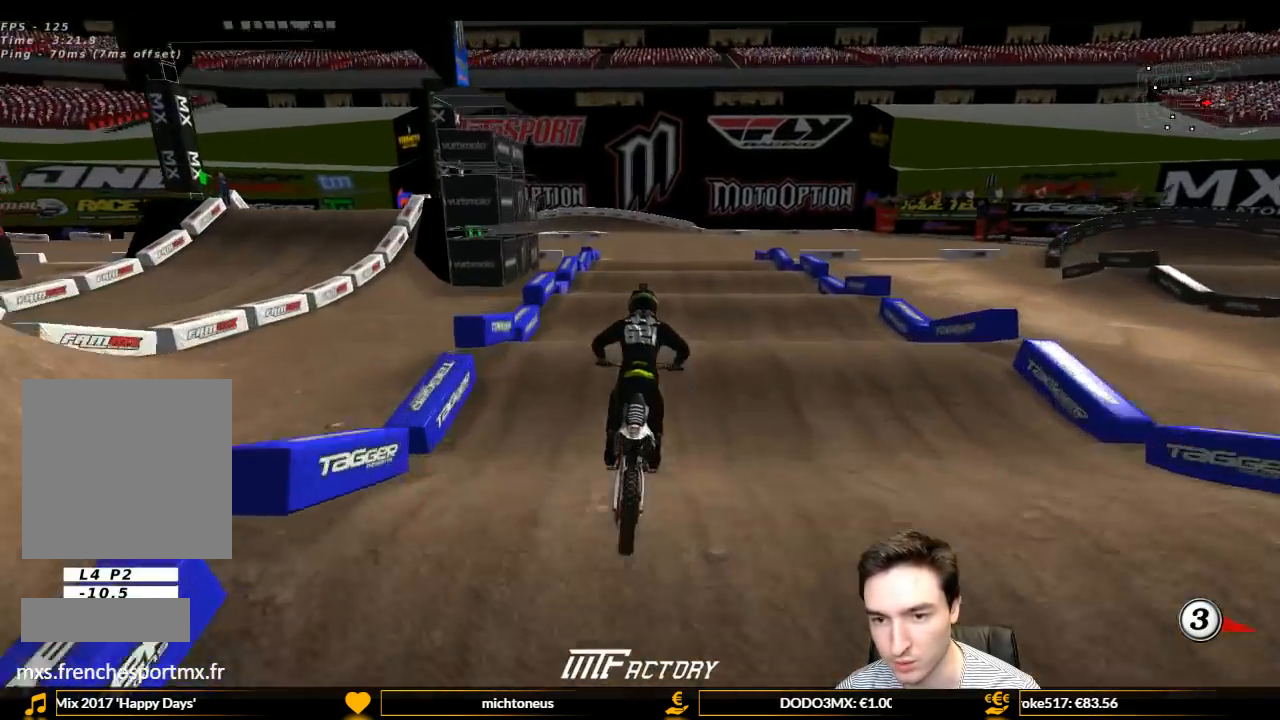
{"buttons": ["R2"], "left_stick": "down", "right_stick": "center", "events": [[67, "B", "up"], [267, "left_stick", "down"]]}
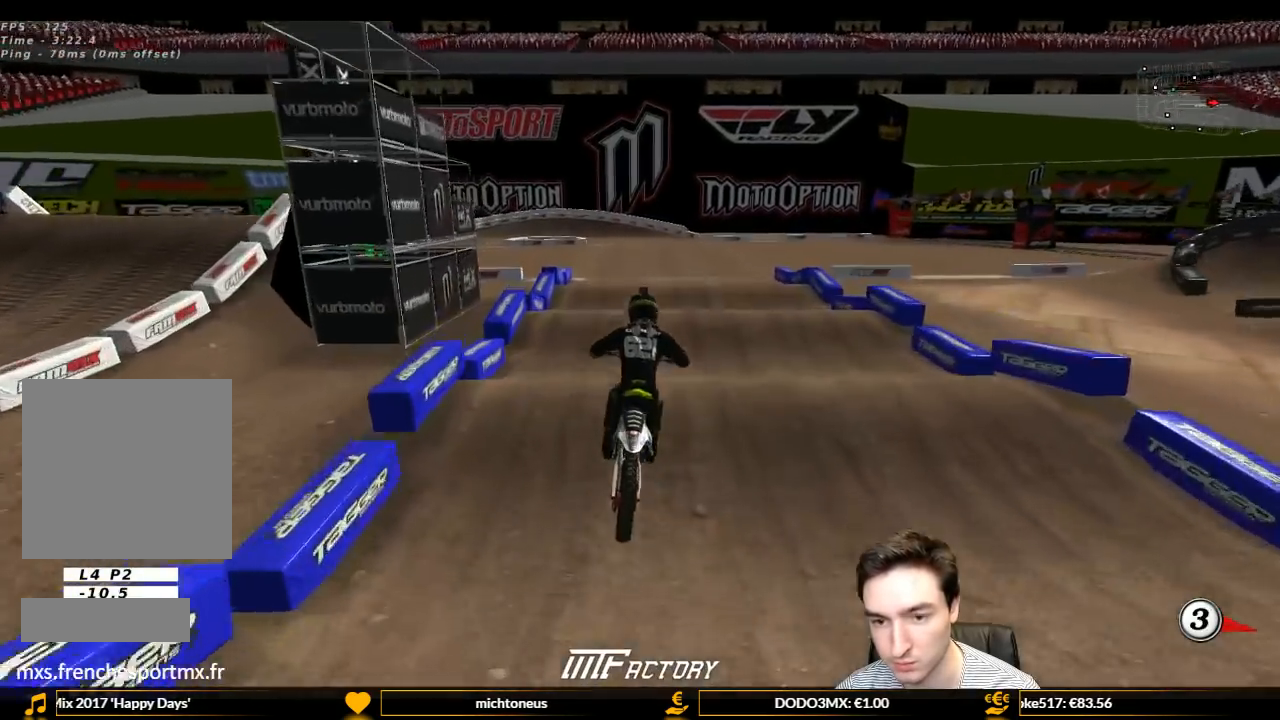
{"buttons": ["R2"], "left_stick": "center", "right_stick": "center", "events": [[67, "left_stick", "center"]]}
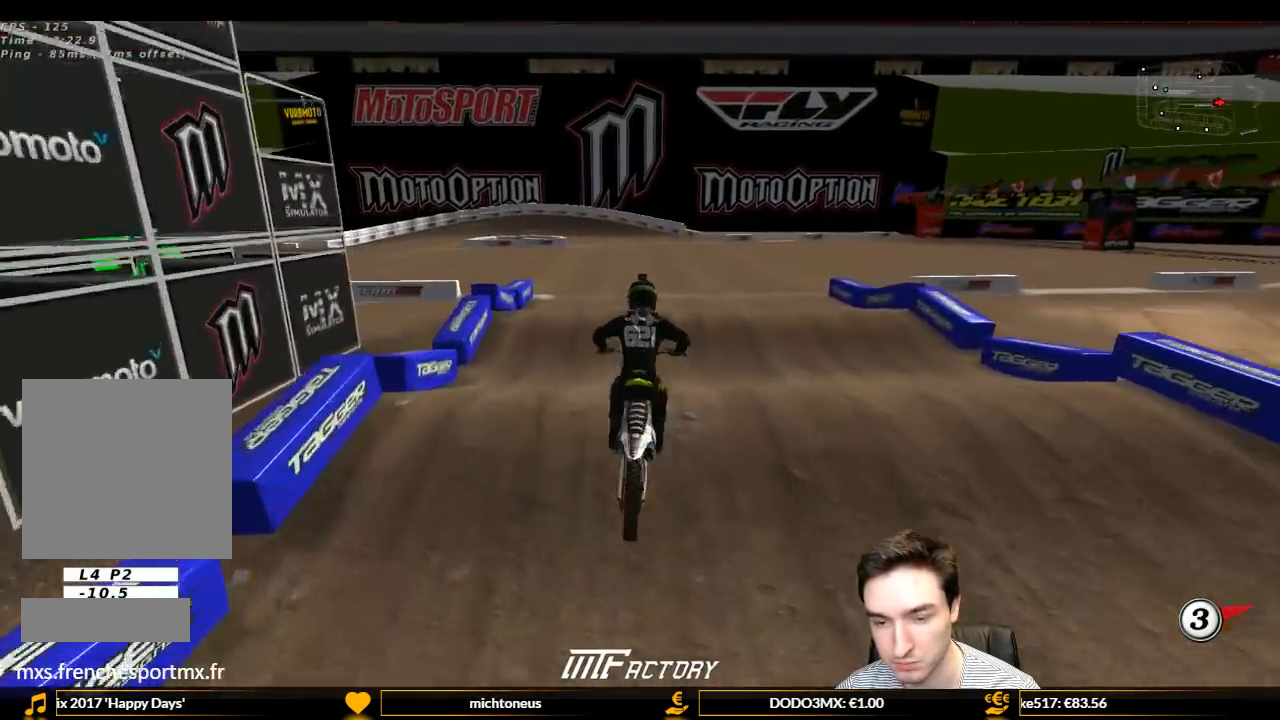
{"buttons": ["R2"], "left_stick": "center", "right_stick": "center", "events": [[100, "left_stick", "down"], [167, "left_stick", "down-left"], [400, "left_stick", "center"]]}
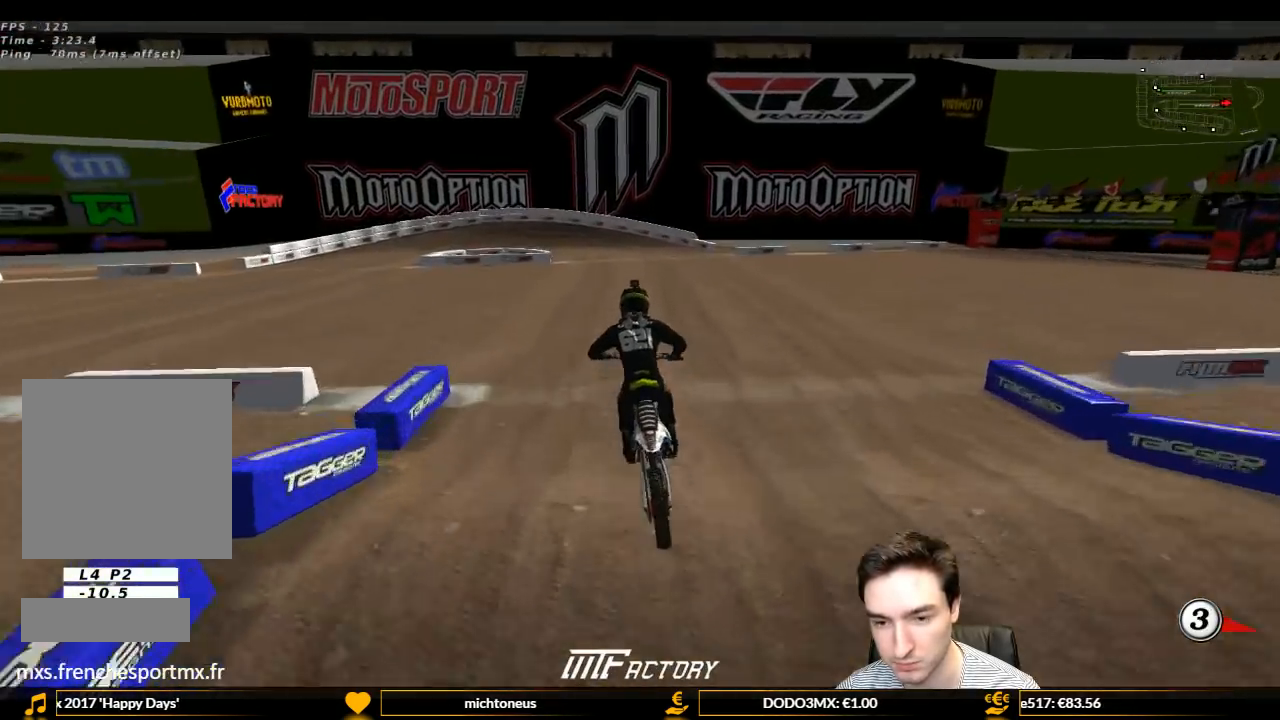
{"buttons": ["L1", "R2"], "left_stick": "down", "right_stick": "center", "events": [[33, "L1", "down"], [467, "left_stick", "down"]]}
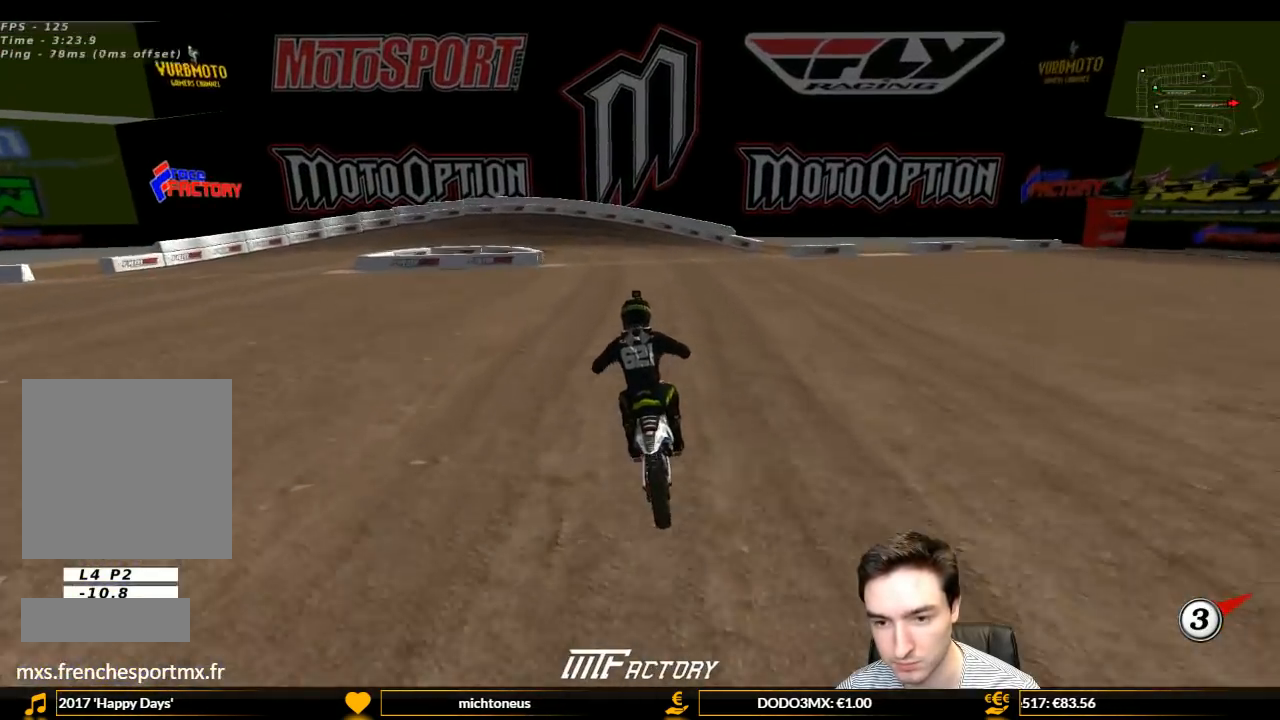
{"buttons": ["L1", "R2"], "left_stick": "down-left", "right_stick": "center", "events": [[100, "left_stick", "down-left"], [333, "left_stick", "center"], [367, "L1", "up"], [467, "L1", "down"], [467, "left_stick", "down-left"]]}
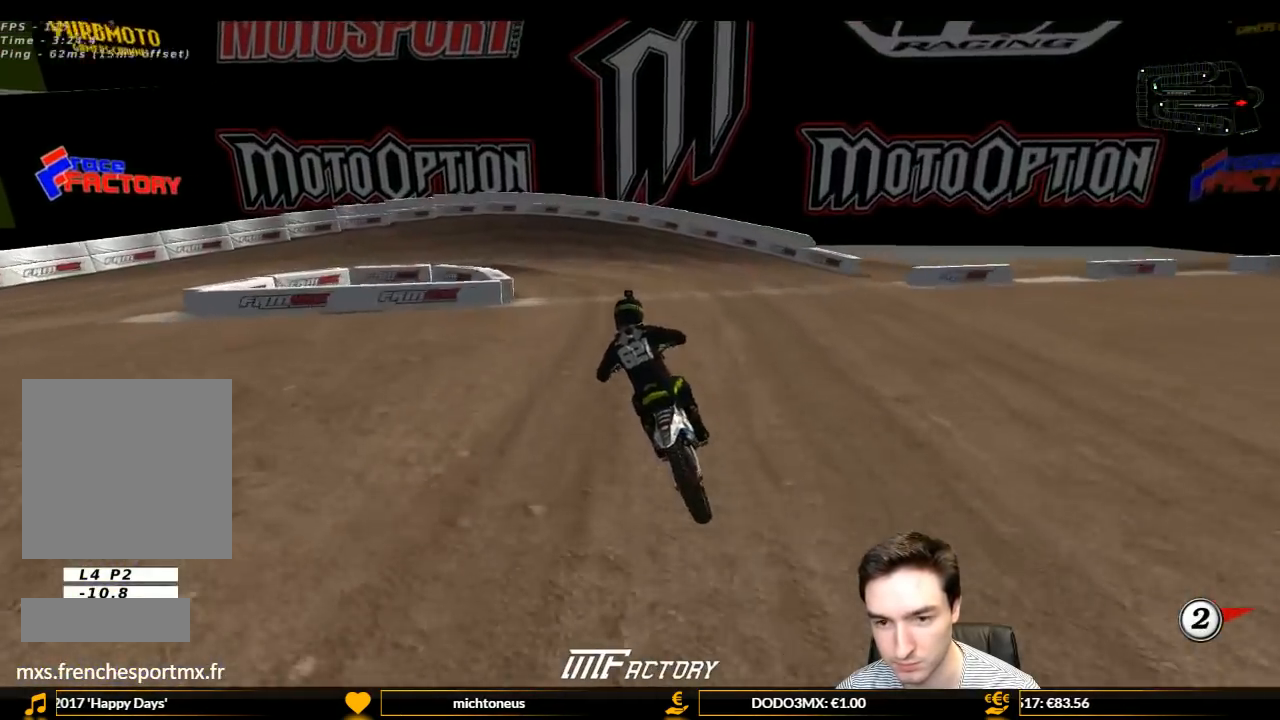
{"buttons": ["L1"], "left_stick": "center", "right_stick": "center", "events": [[67, "R2", "up"], [67, "X", "down"], [67, "left_stick", "left"], [167, "X", "up"], [167, "left_stick", "center"]]}
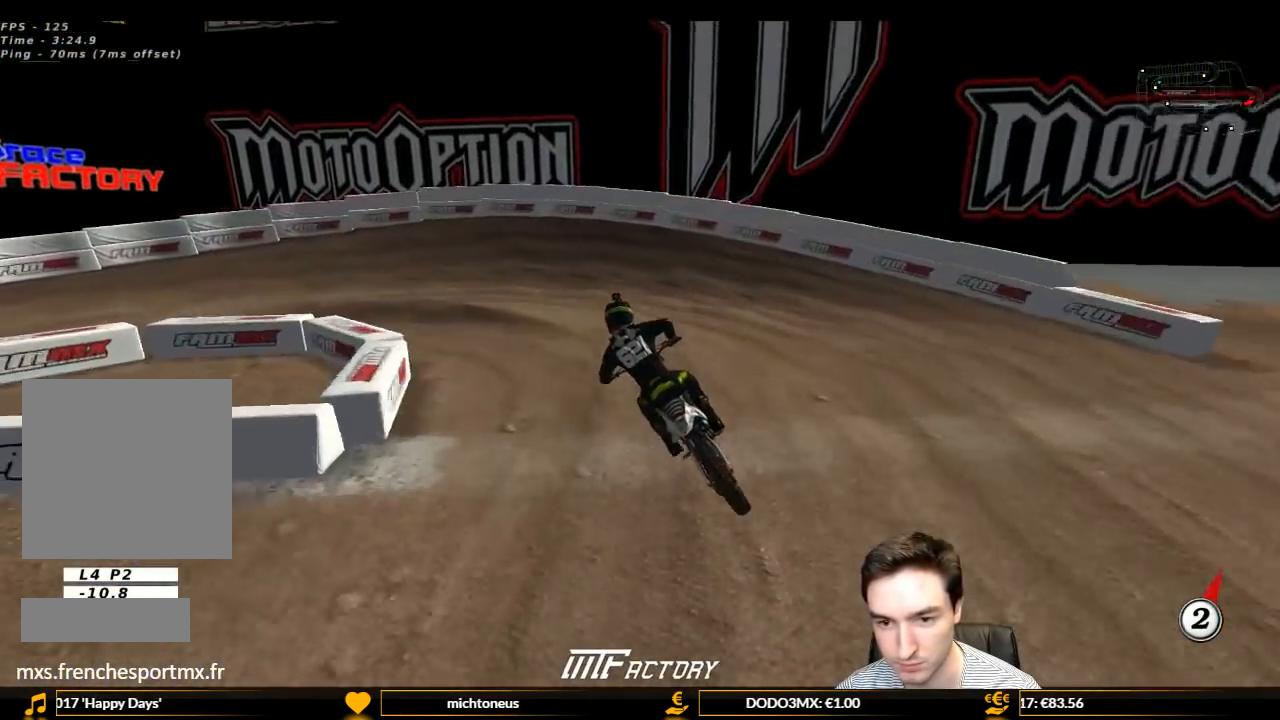
{"buttons": ["L1"], "left_stick": "center", "right_stick": "center", "events": [[167, "R2", "down"], [200, "R2", "up"], [333, "R2", "down"], [400, "R2", "up"]]}
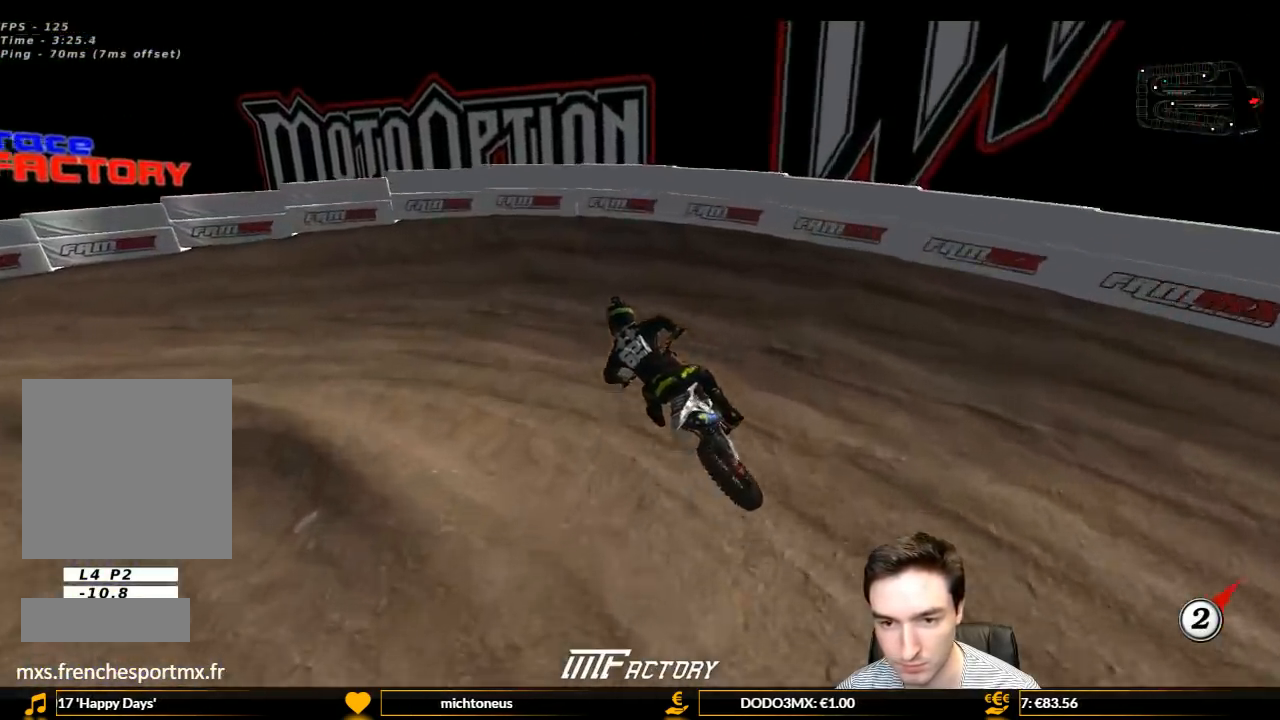
{"buttons": ["L1", "R2"], "left_stick": "left", "right_stick": "center", "events": [[67, "left_stick", "left"], [500, "R2", "down"]]}